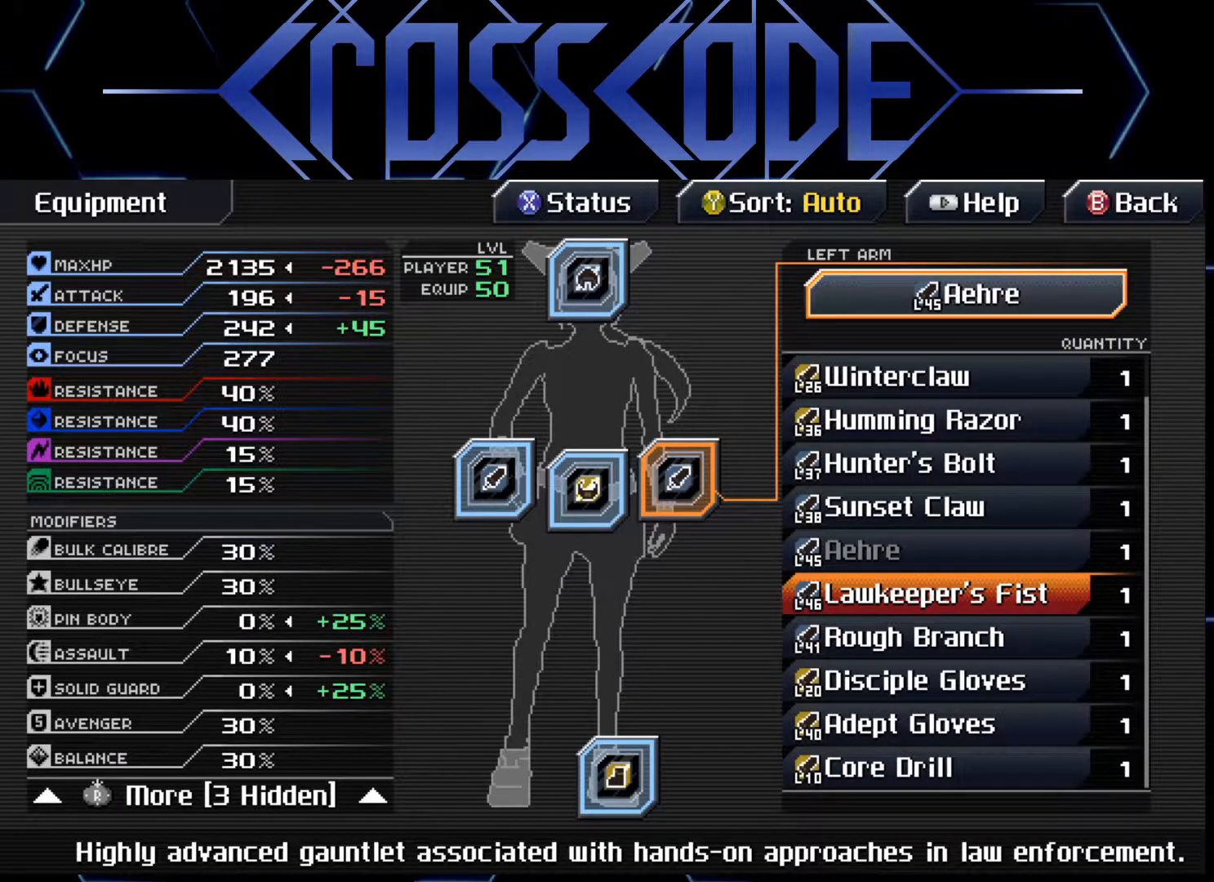
Gameplay with a controller (Xbox layout); each line is a JSON object with the inputs held at the frame after it. "events" lists button and stick changes between this image and that frame as [ms after this image, input, new state], when the widget could be followed in between.
{"buttons": ["R3"], "left_stick": "center", "right_stick": "center", "events": [[417, "R3", "down"]]}
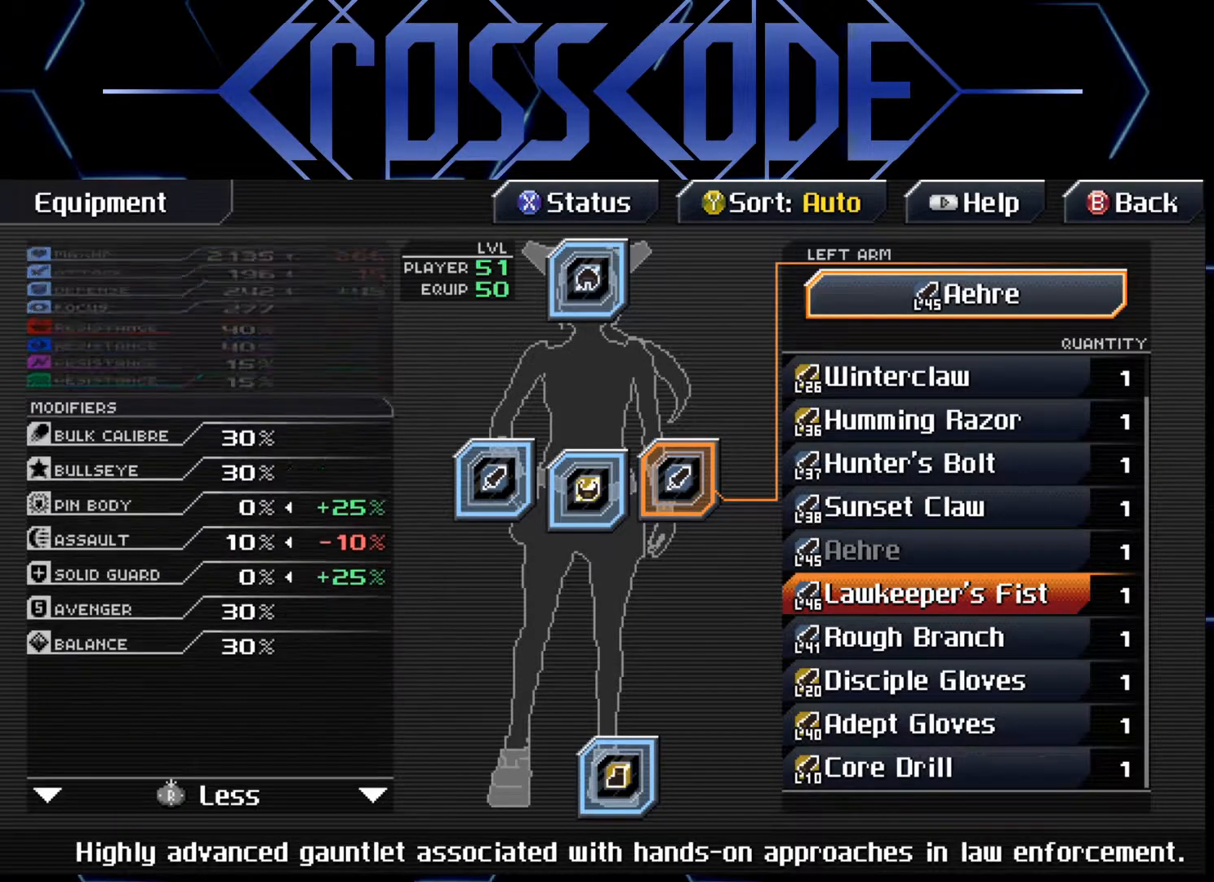
{"buttons": [], "left_stick": "center", "right_stick": "center", "events": [[50, "R3", "up"]]}
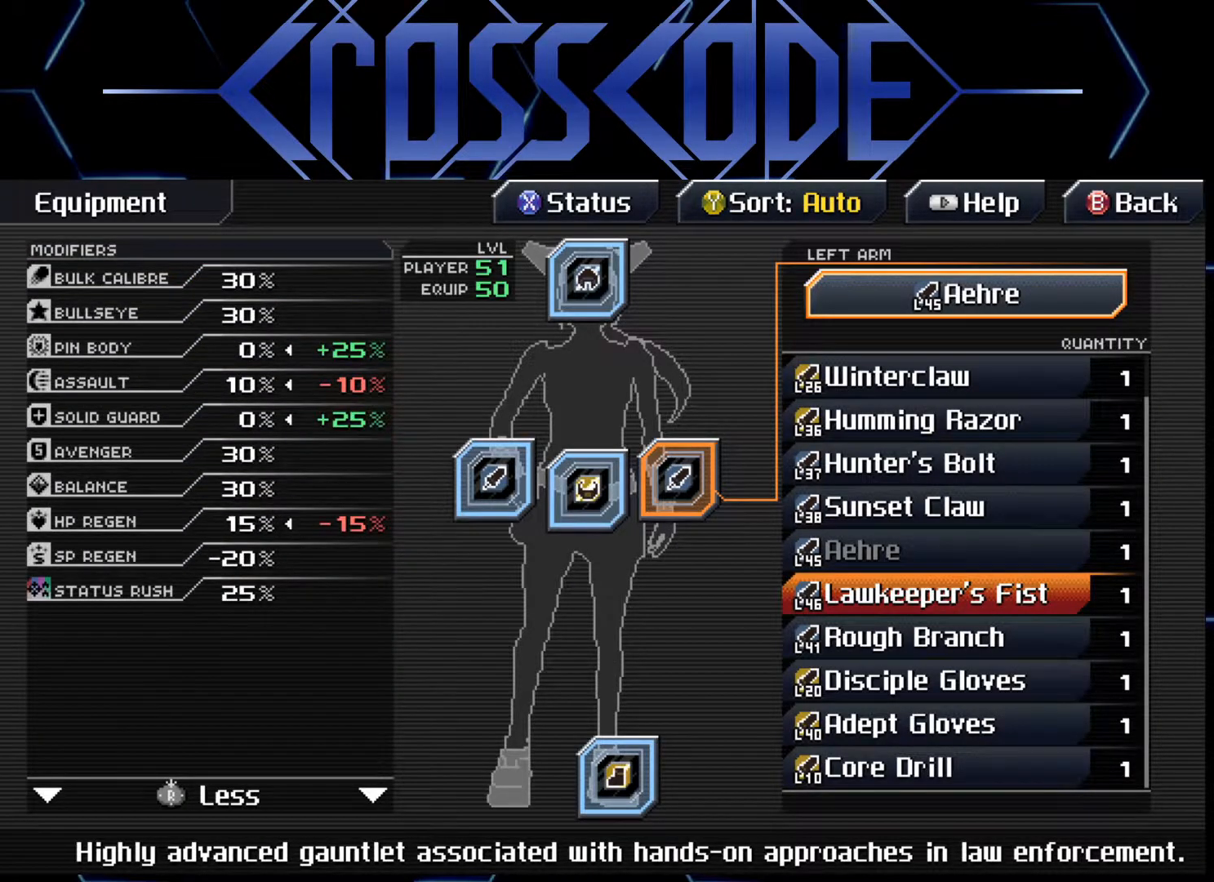
{"buttons": [], "left_stick": "center", "right_stick": "center", "events": []}
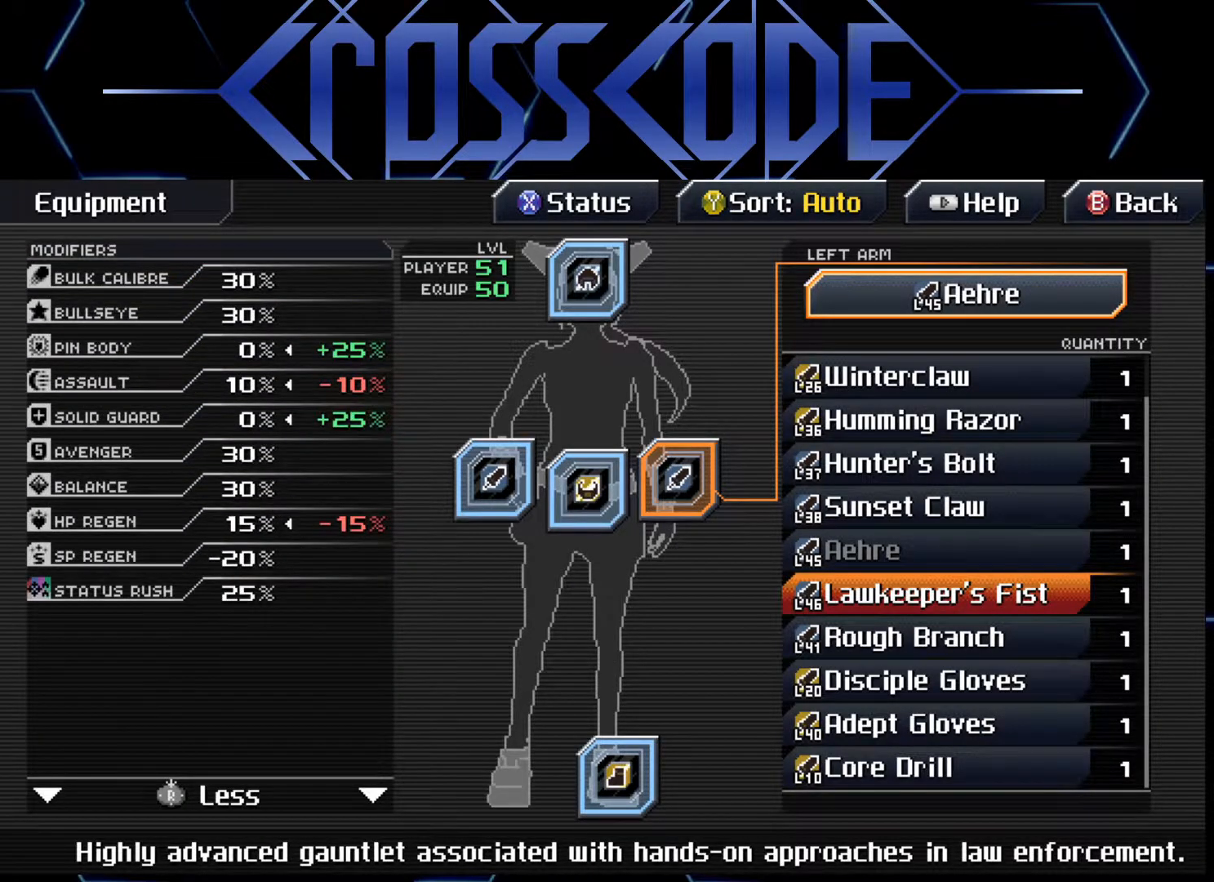
{"buttons": [], "left_stick": "center", "right_stick": "center", "events": [[150, "right_stick", "down-left"], [233, "R3", "down"], [367, "right_stick", "center"], [383, "R3", "up"]]}
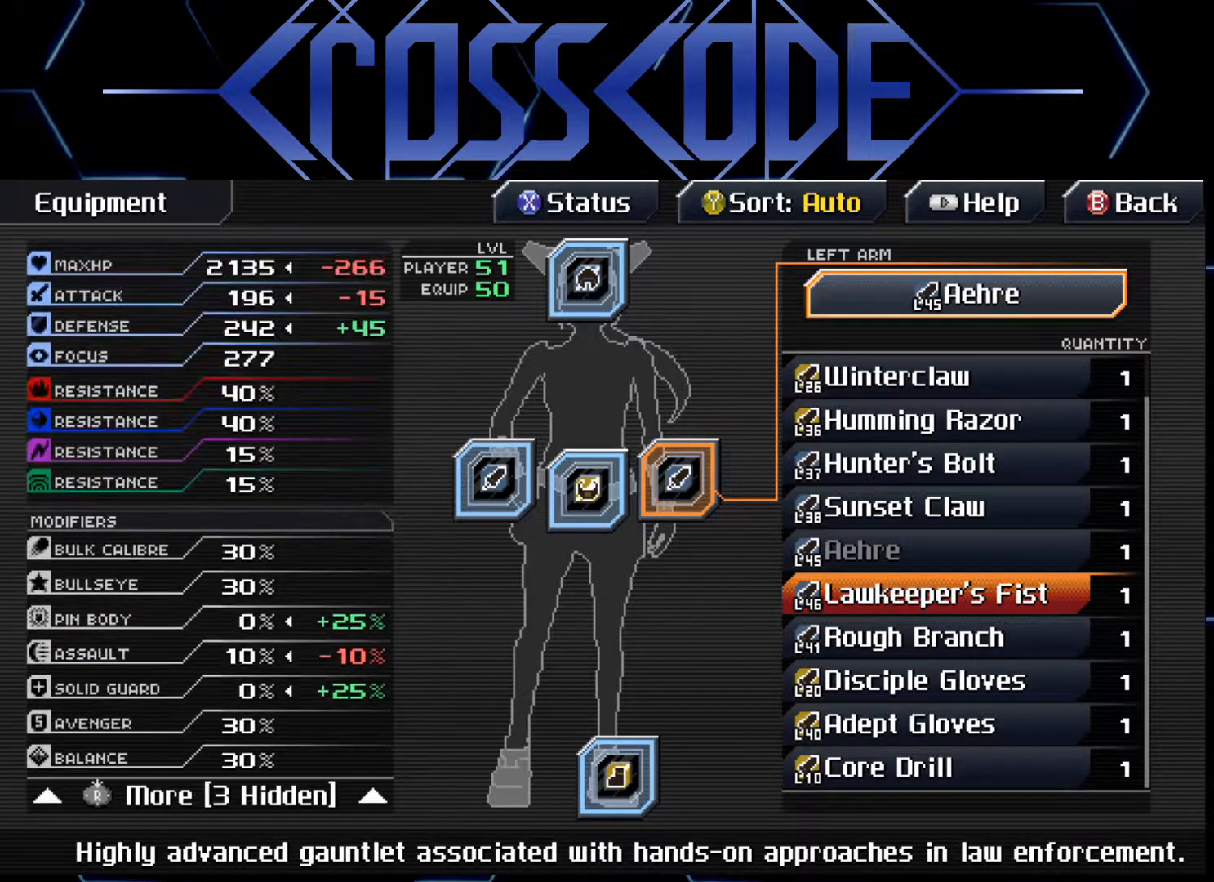
{"buttons": [], "left_stick": "center", "right_stick": "center", "events": []}
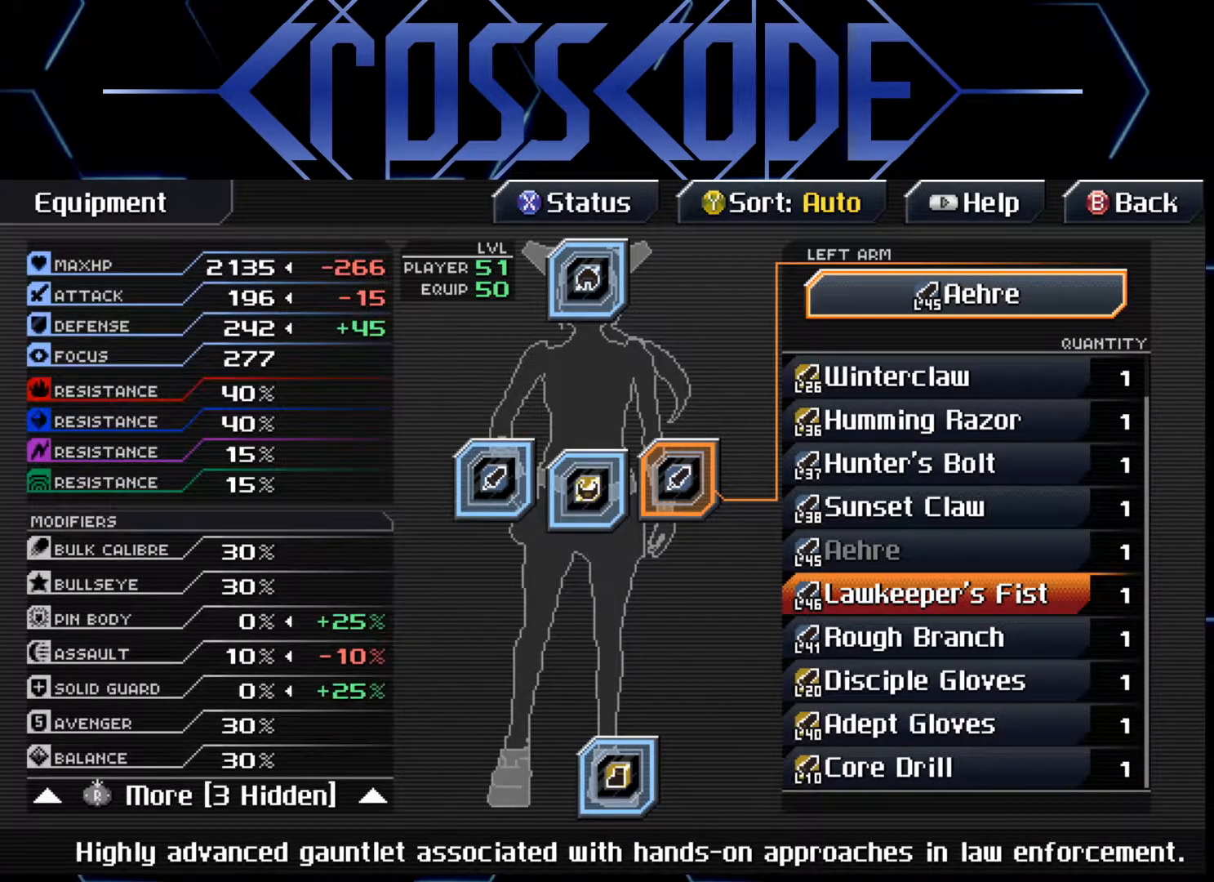
{"buttons": [], "left_stick": "center", "right_stick": "center", "events": [[17, "A", "down"], [83, "A", "up"]]}
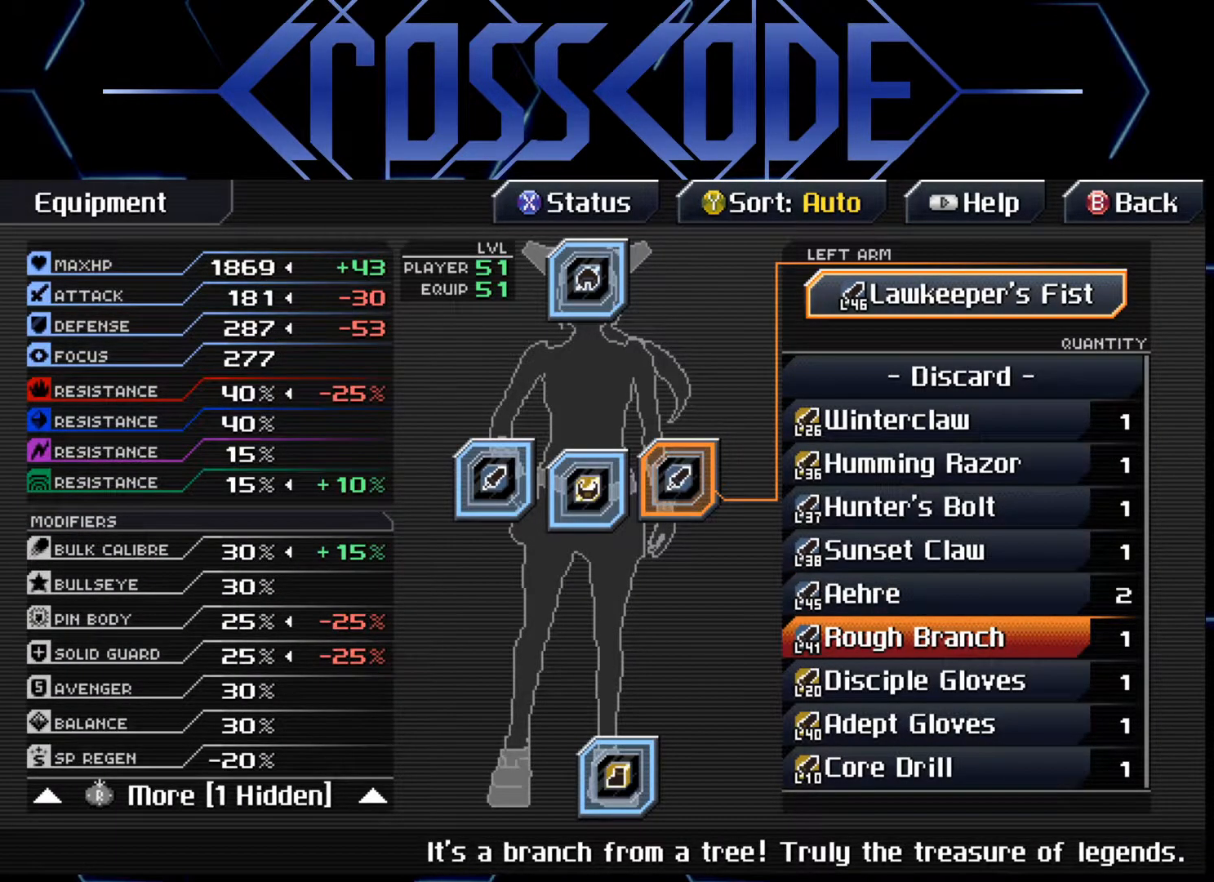
{"buttons": ["B"], "left_stick": "center", "right_stick": "center", "events": [[100, "B", "down"], [150, "B", "up"], [467, "B", "down"]]}
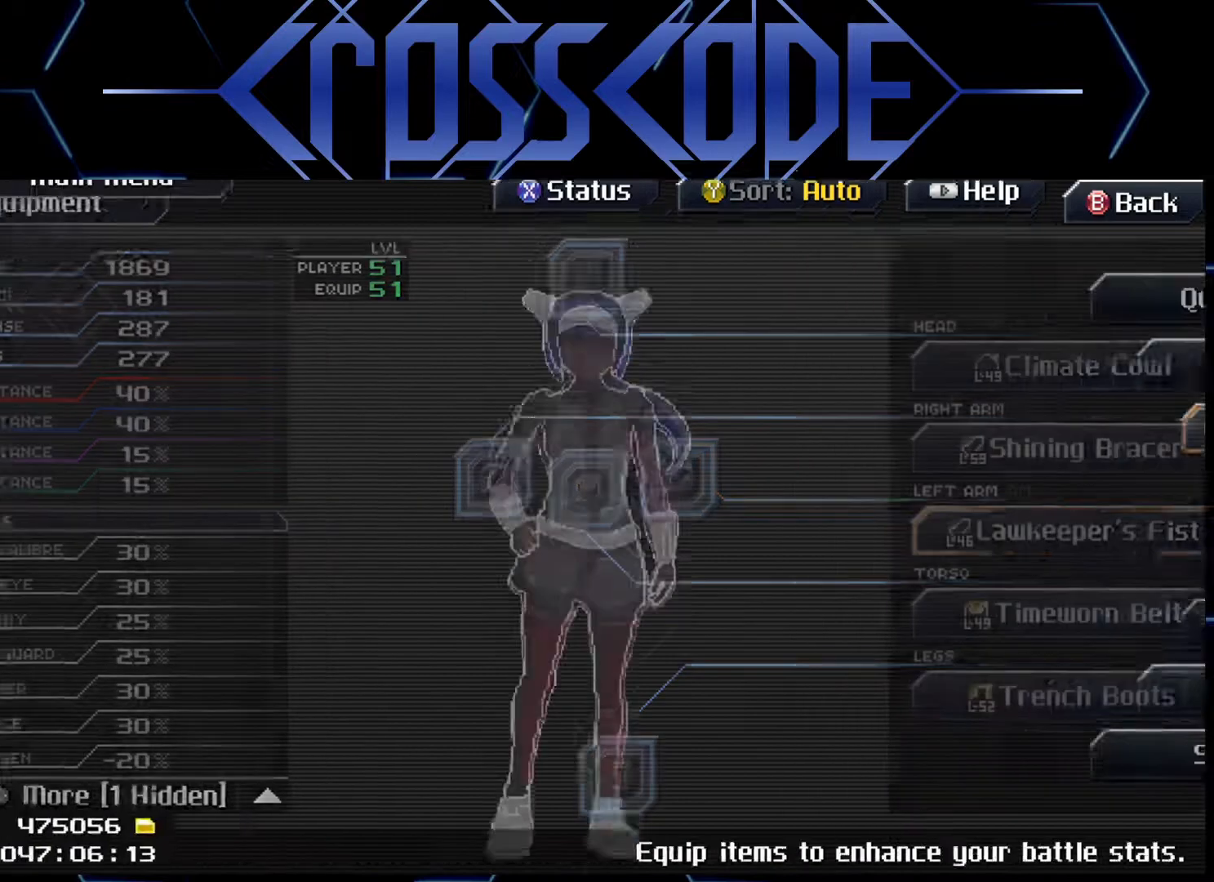
{"buttons": [], "left_stick": "center", "right_stick": "center", "events": [[17, "B", "up"], [317, "B", "down"], [417, "B", "up"]]}
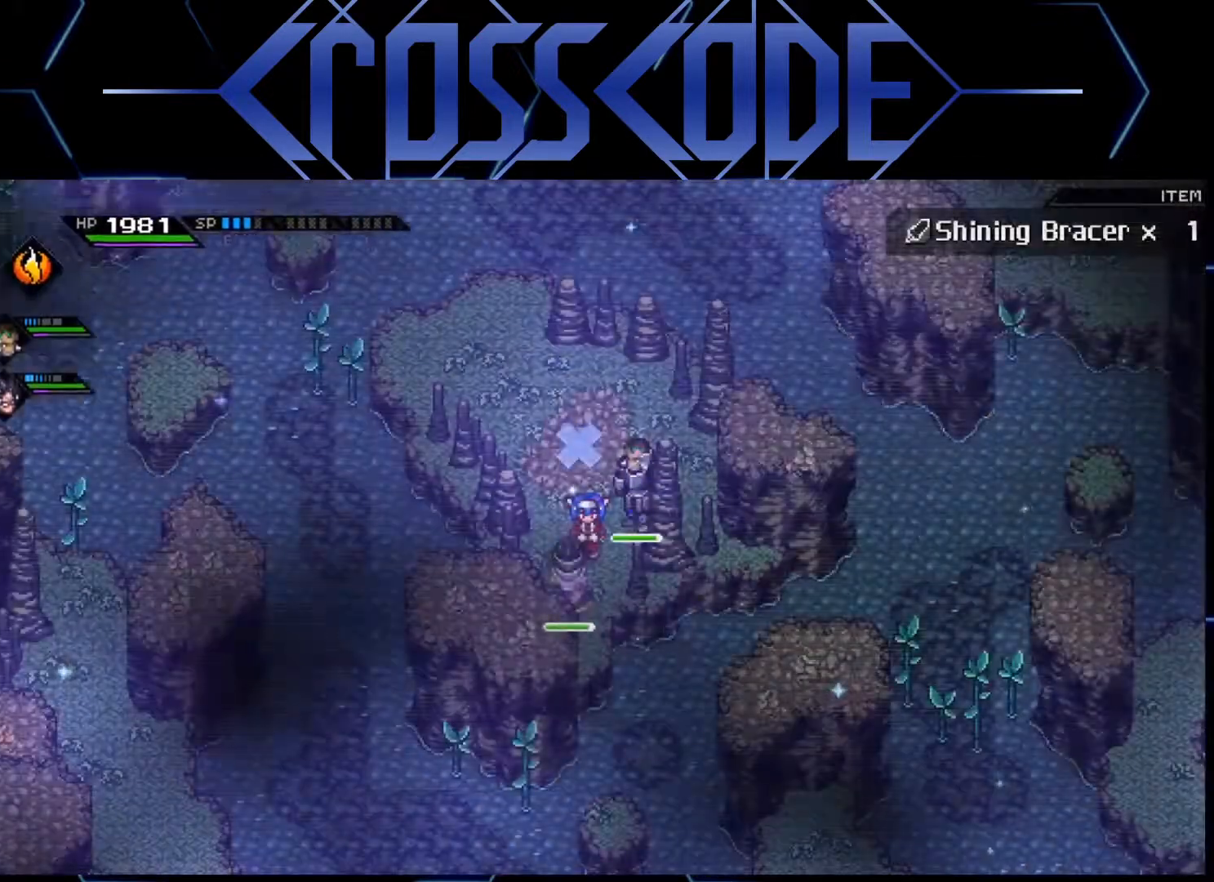
{"buttons": [], "left_stick": "center", "right_stick": "center", "events": []}
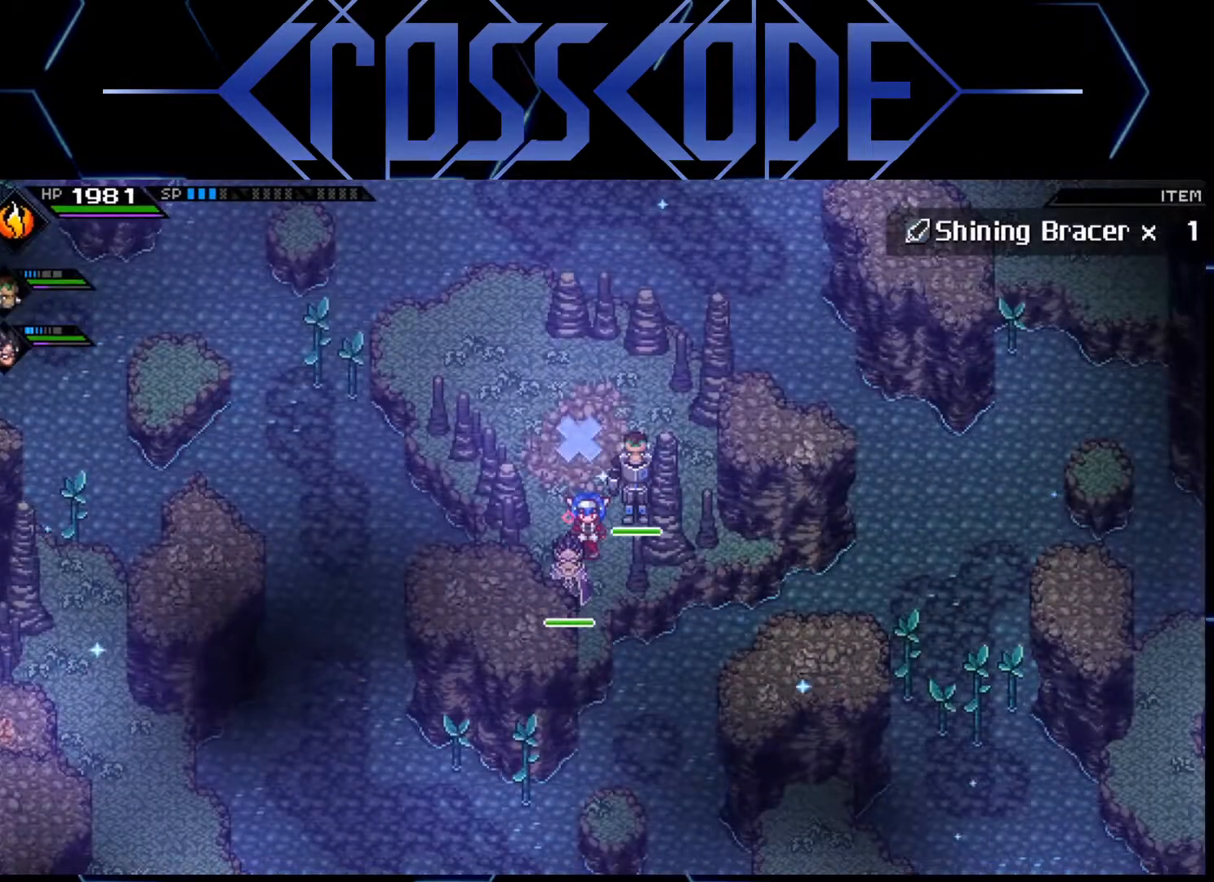
{"buttons": [], "left_stick": "down", "right_stick": "center", "events": [[233, "left_stick", "down"]]}
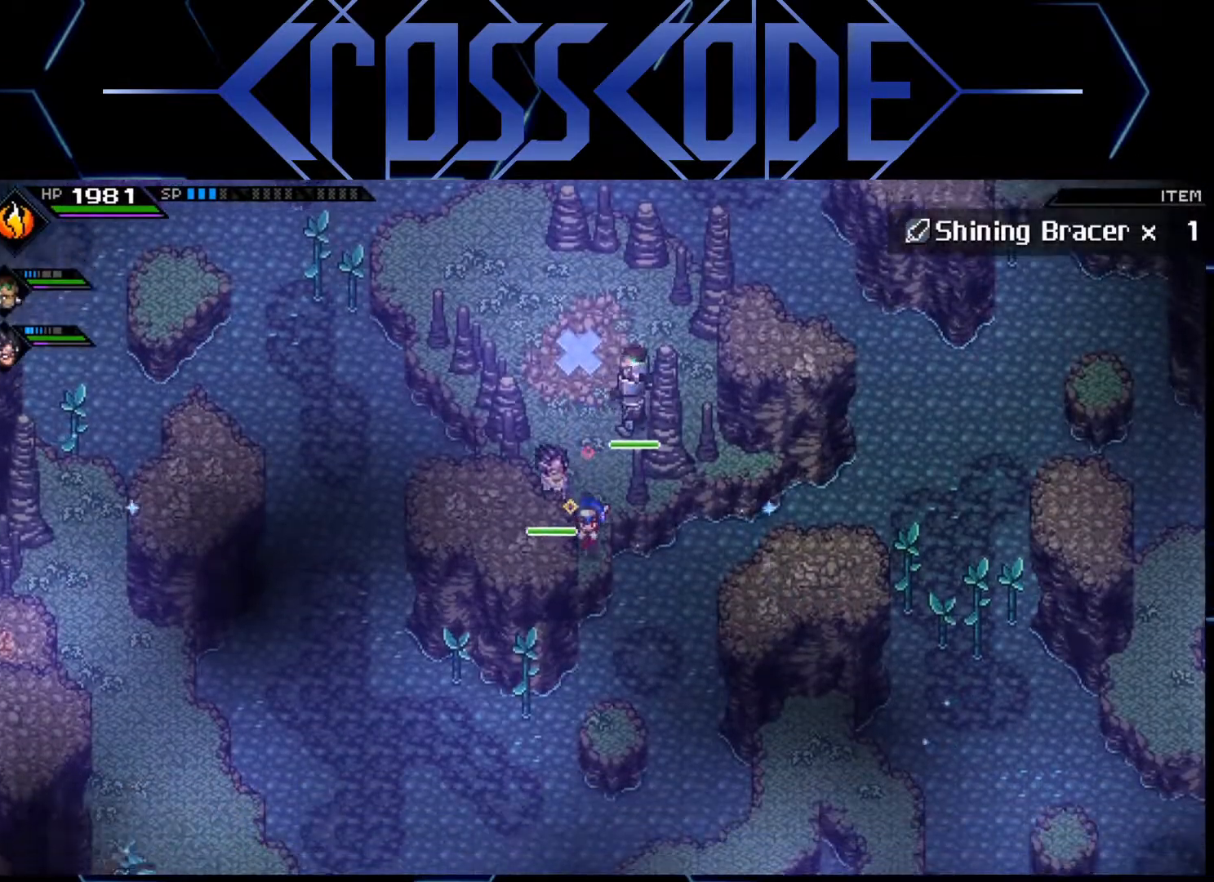
{"buttons": [], "left_stick": "center", "right_stick": "center", "events": [[367, "left_stick", "center"]]}
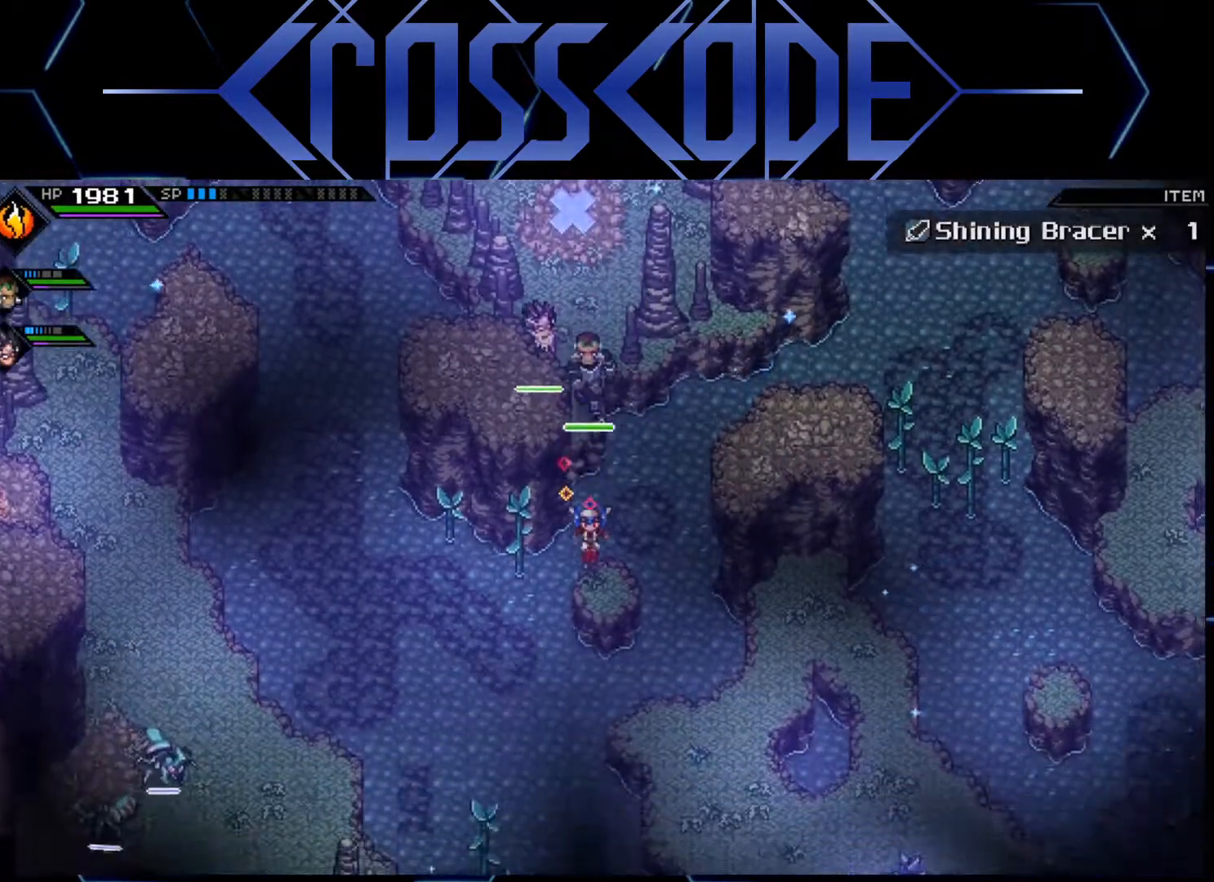
{"buttons": [], "left_stick": "down-right", "right_stick": "center", "events": [[100, "left_stick", "down-right"]]}
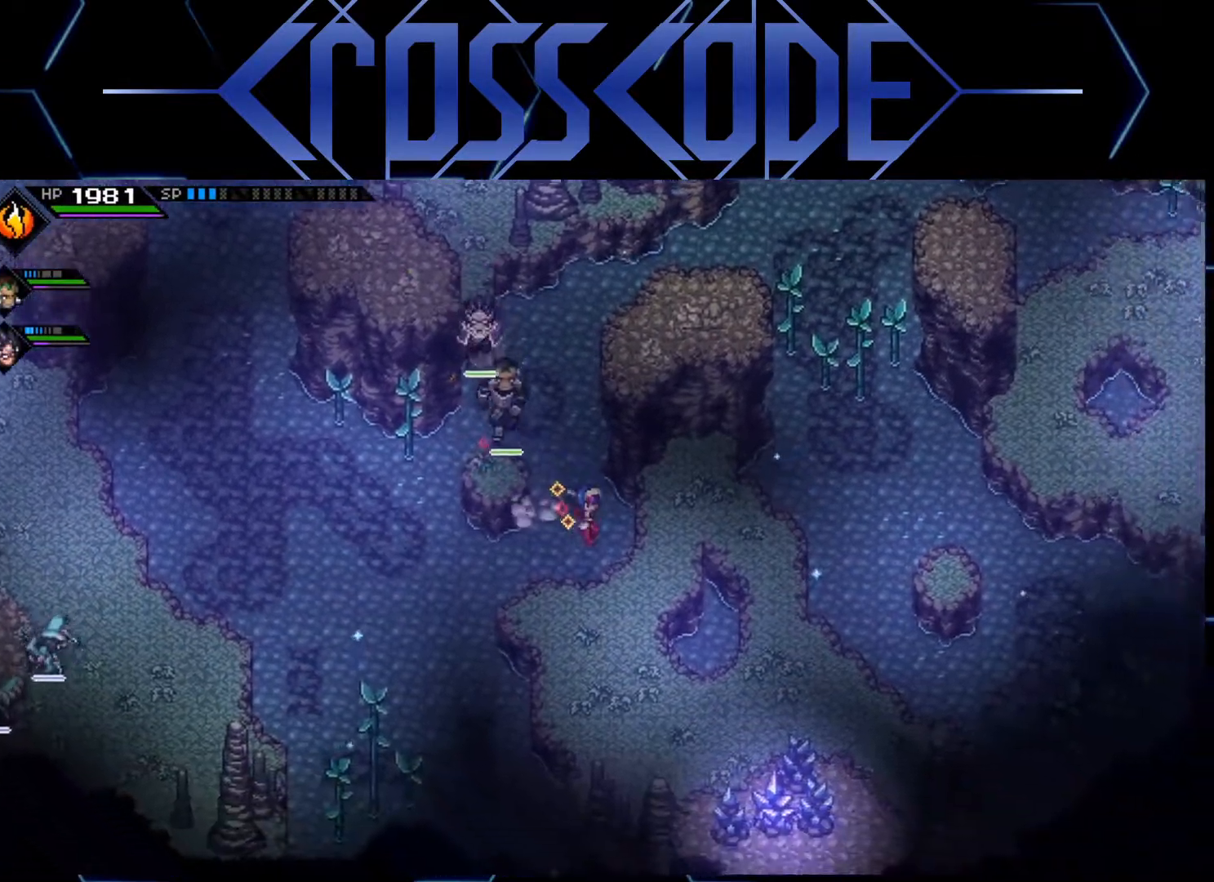
{"buttons": [], "left_stick": "right", "right_stick": "center", "events": [[83, "left_stick", "down"], [233, "left_stick", "center"], [333, "left_stick", "right"]]}
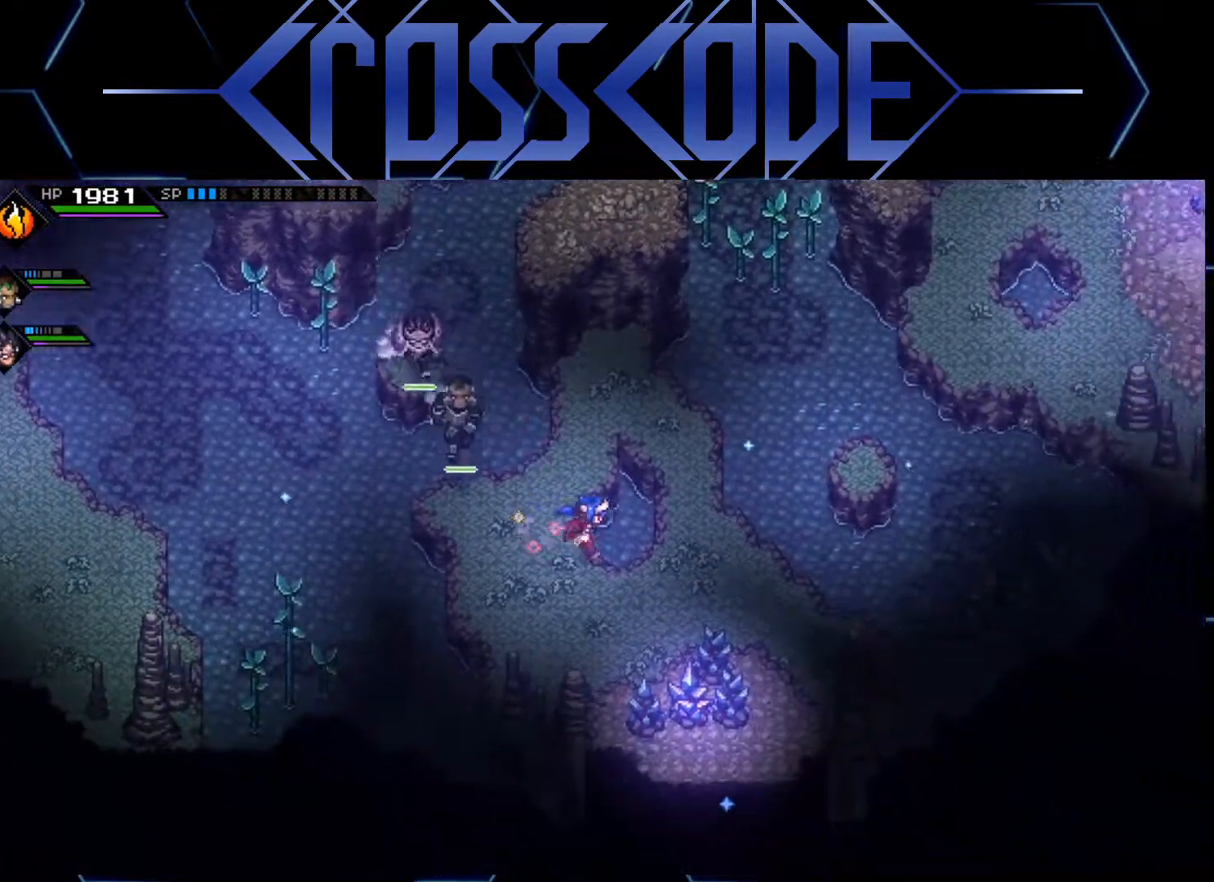
{"buttons": [], "left_stick": "up-right", "right_stick": "center", "events": [[417, "left_stick", "up-right"]]}
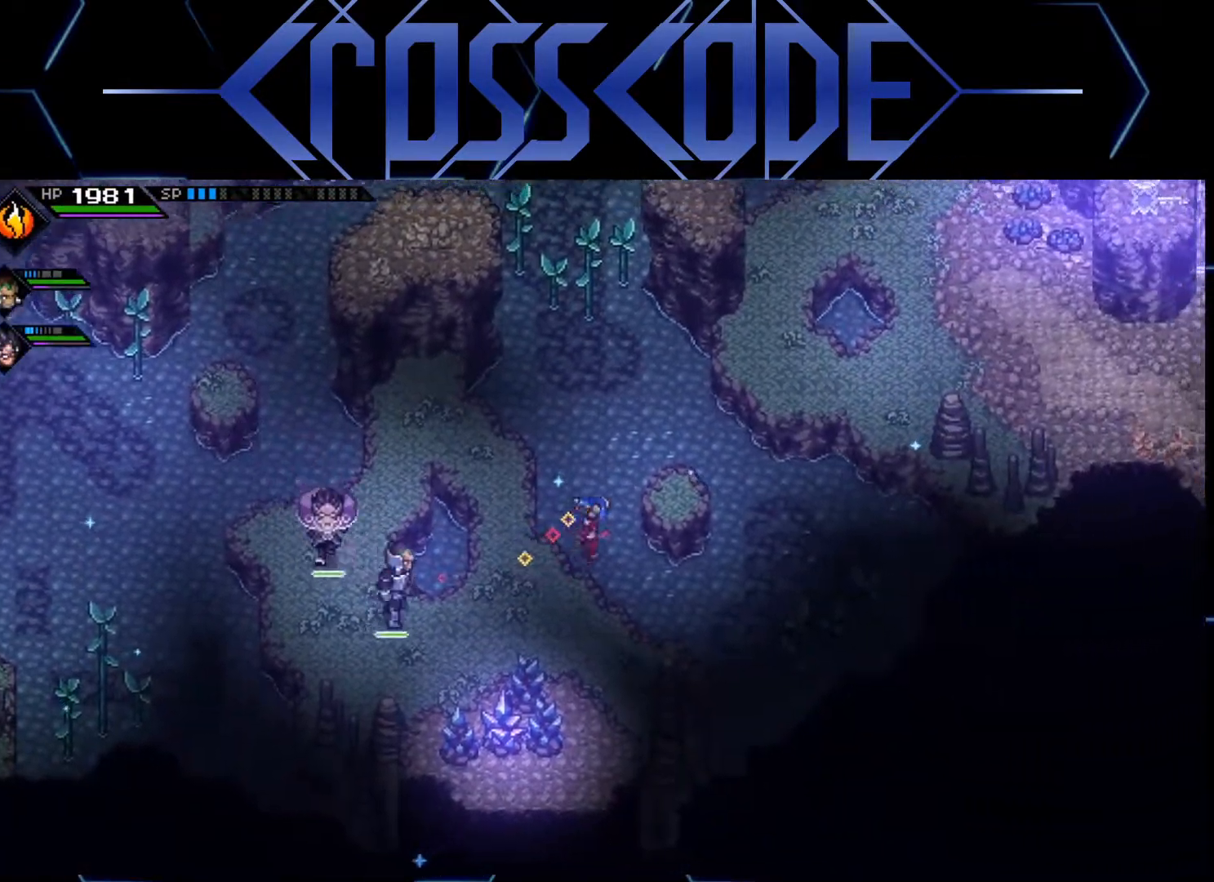
{"buttons": [], "left_stick": "up-right", "right_stick": "center", "events": [[167, "left_stick", "center"], [367, "left_stick", "right"], [467, "left_stick", "up-right"]]}
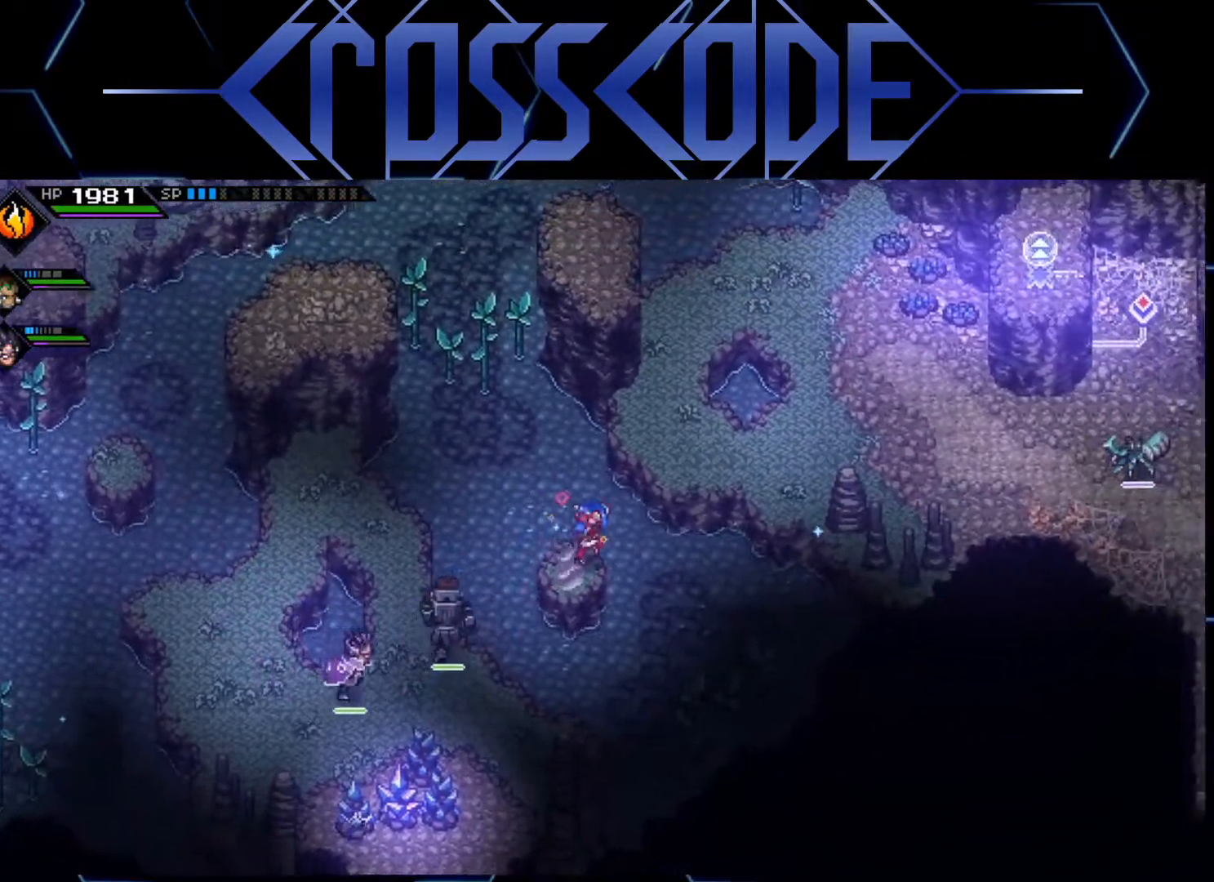
{"buttons": [], "left_stick": "right", "right_stick": "center", "events": [[383, "left_stick", "right"]]}
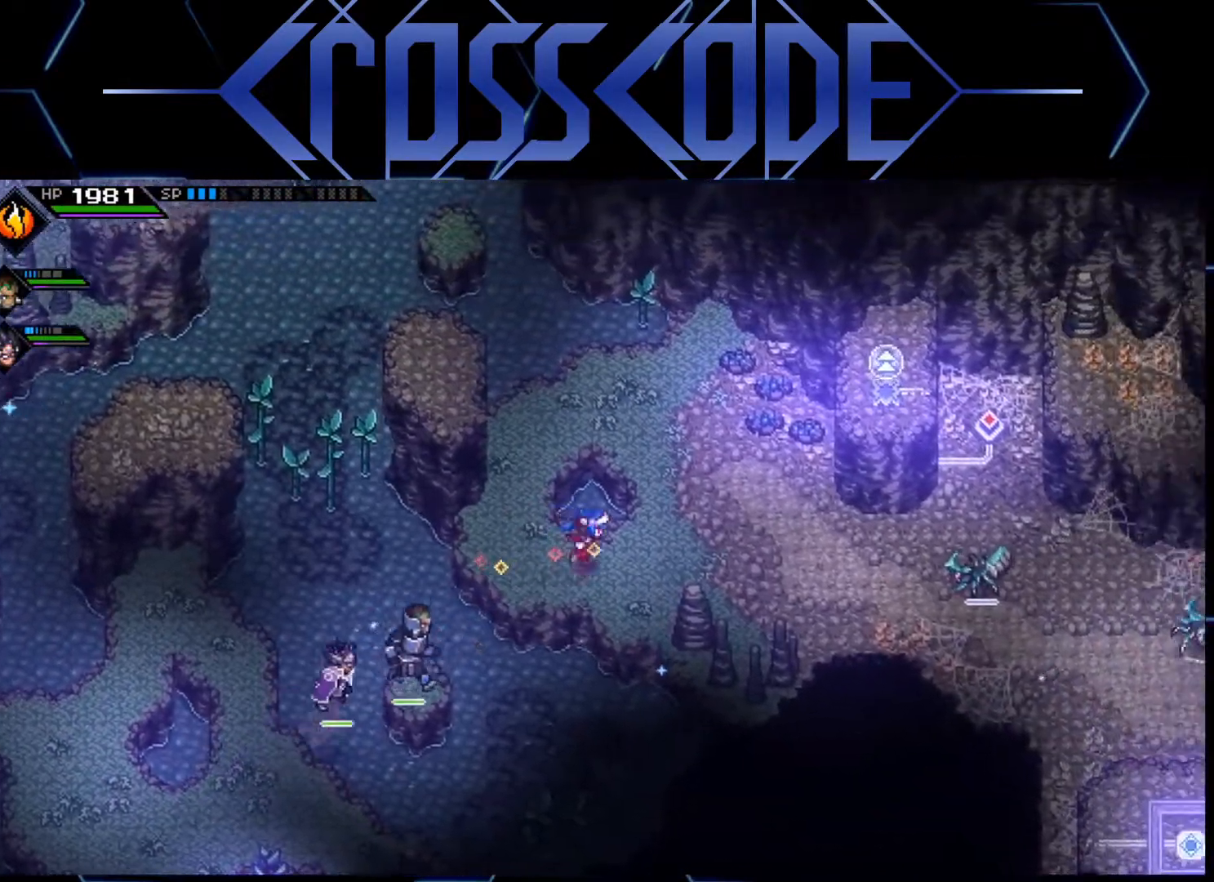
{"buttons": [], "left_stick": "up-left", "right_stick": "center", "events": [[183, "left_stick", "up-right"], [383, "left_stick", "up-left"]]}
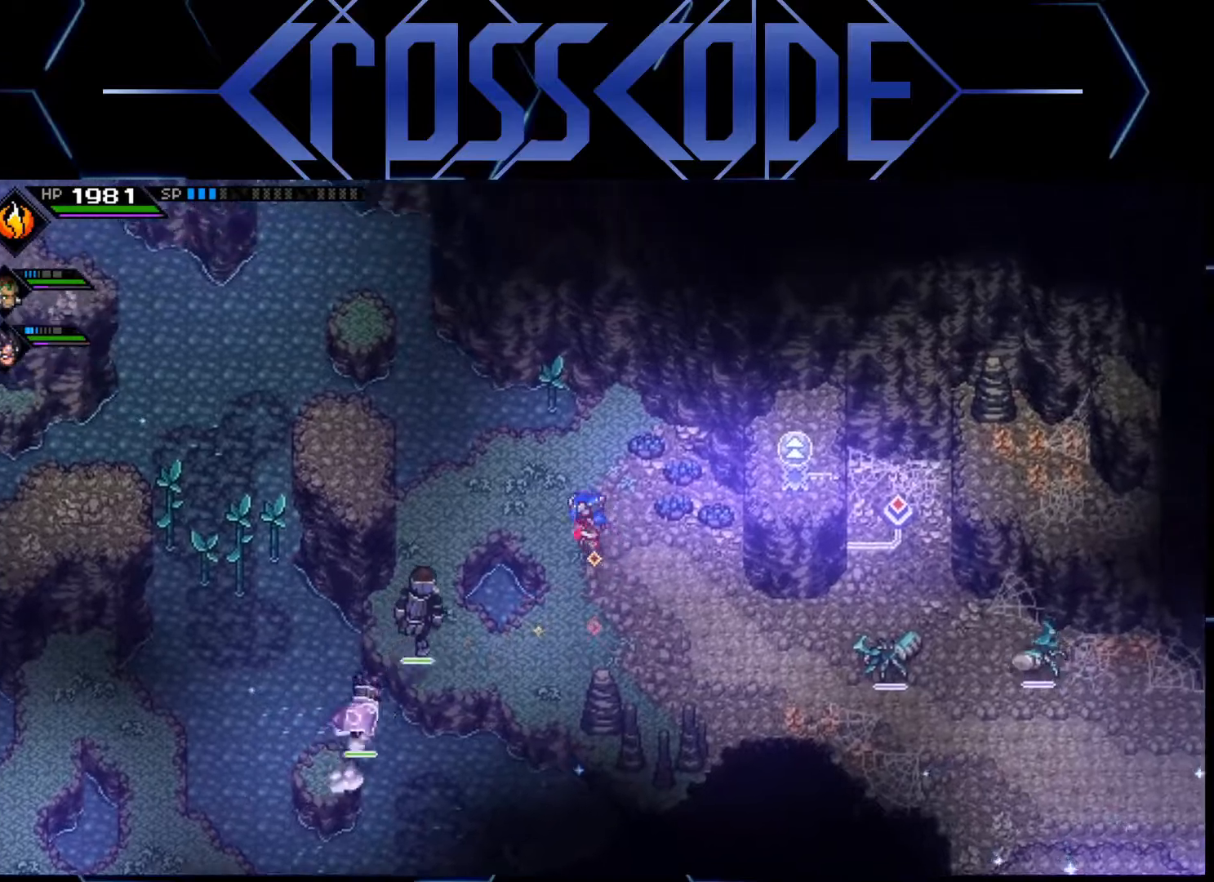
{"buttons": [], "left_stick": "up-left", "right_stick": "center", "events": []}
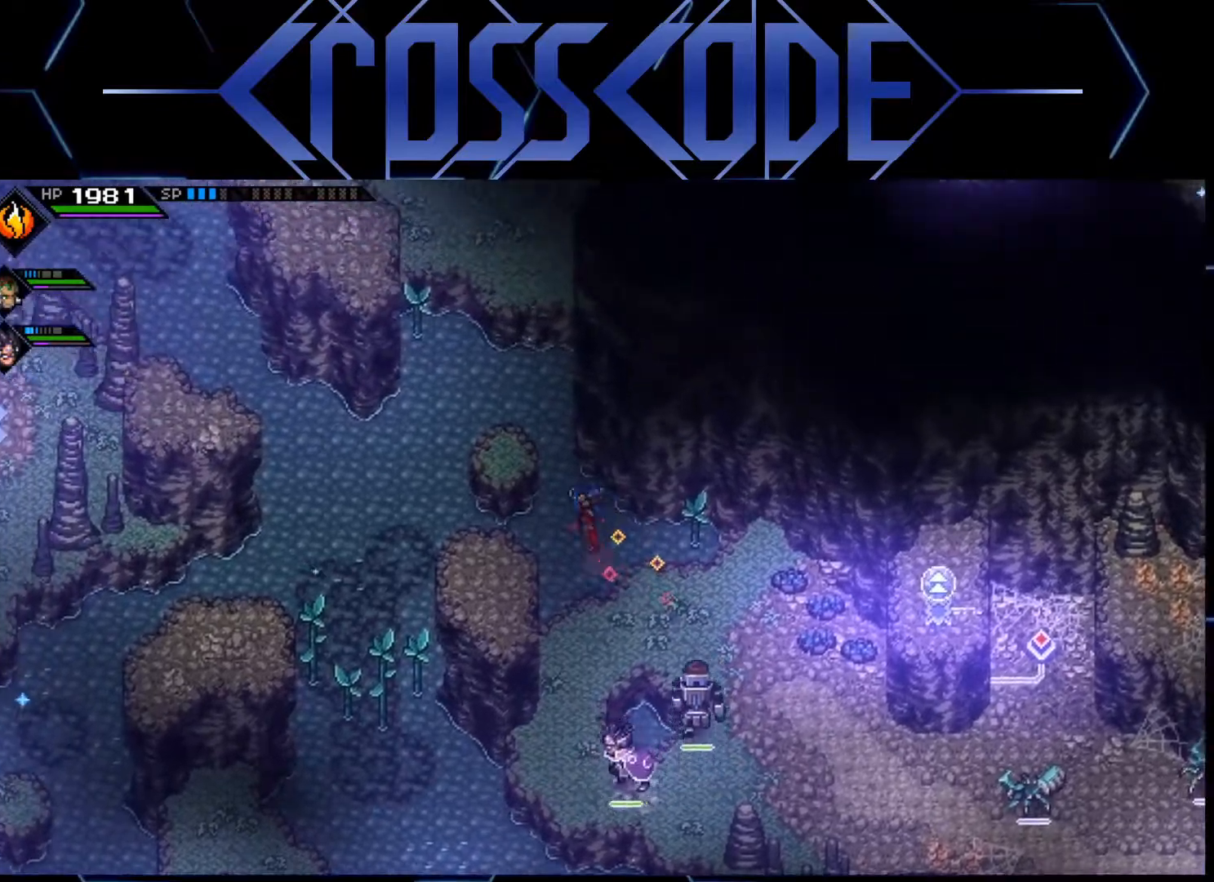
{"buttons": [], "left_stick": "up", "right_stick": "center", "events": [[283, "left_stick", "center"], [417, "left_stick", "up"]]}
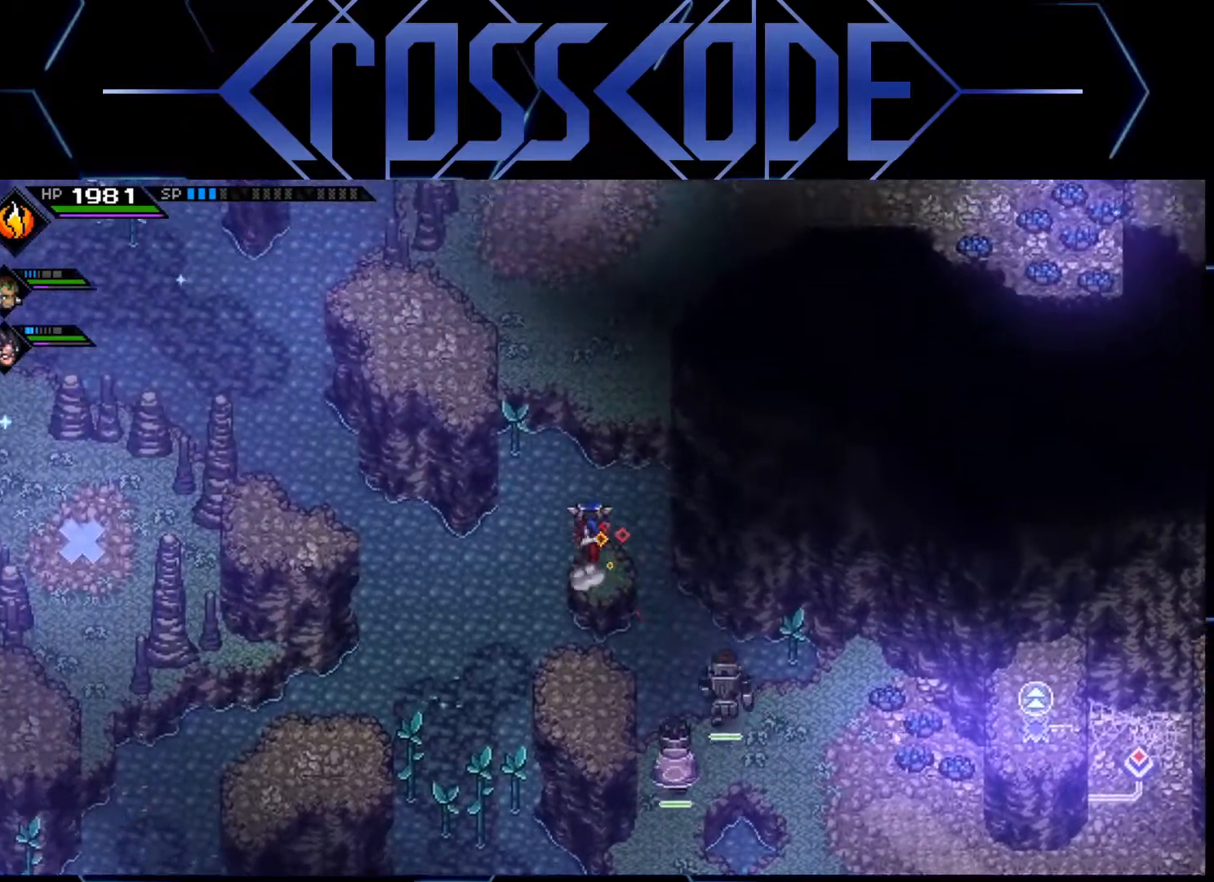
{"buttons": [], "left_stick": "up", "right_stick": "center", "events": []}
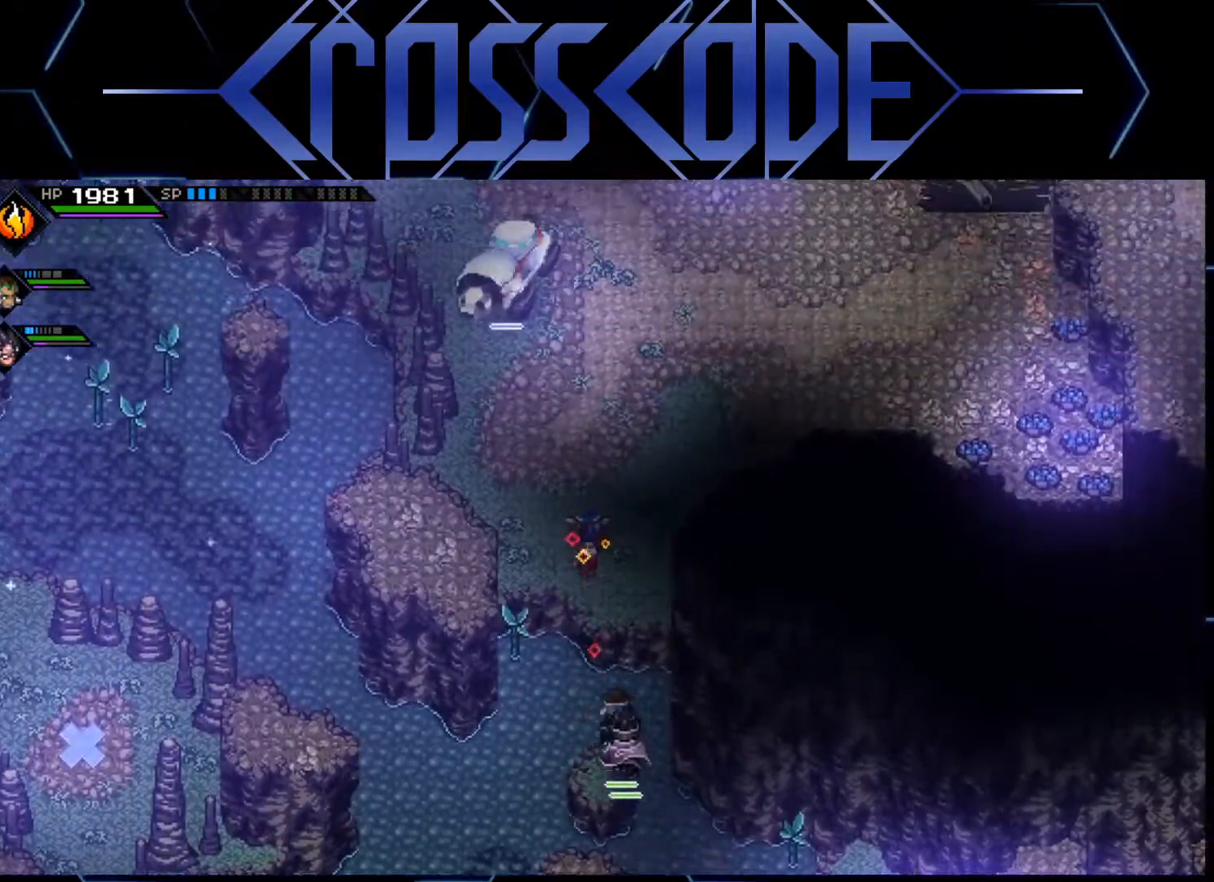
{"buttons": [], "left_stick": "center", "right_stick": "center", "events": [[33, "left_stick", "center"]]}